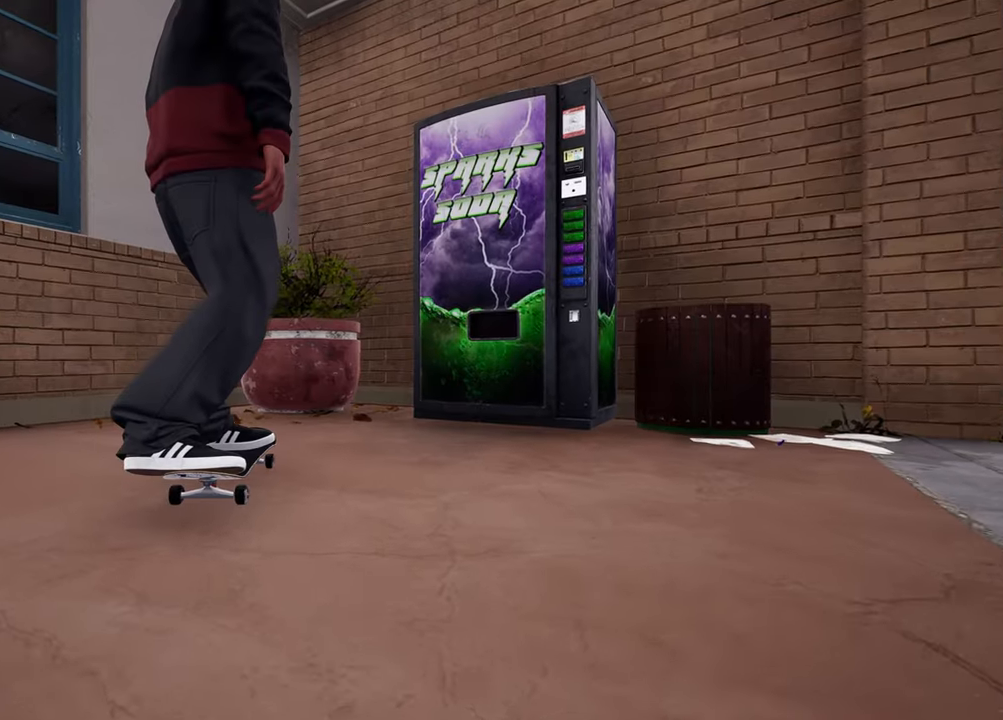
Gameplay with a controller (Xbox layout); each line is a JSON object with the inputs held at the frame after it. "events" lists button and stick changes between this image and that frame as [ms after this image, input, new state], when the widget could be followed in between. Not read: L3 R3.
{"buttons": [], "left_stick": "up-right", "right_stick": "center", "events": [[467, "left_stick", "up-right"]]}
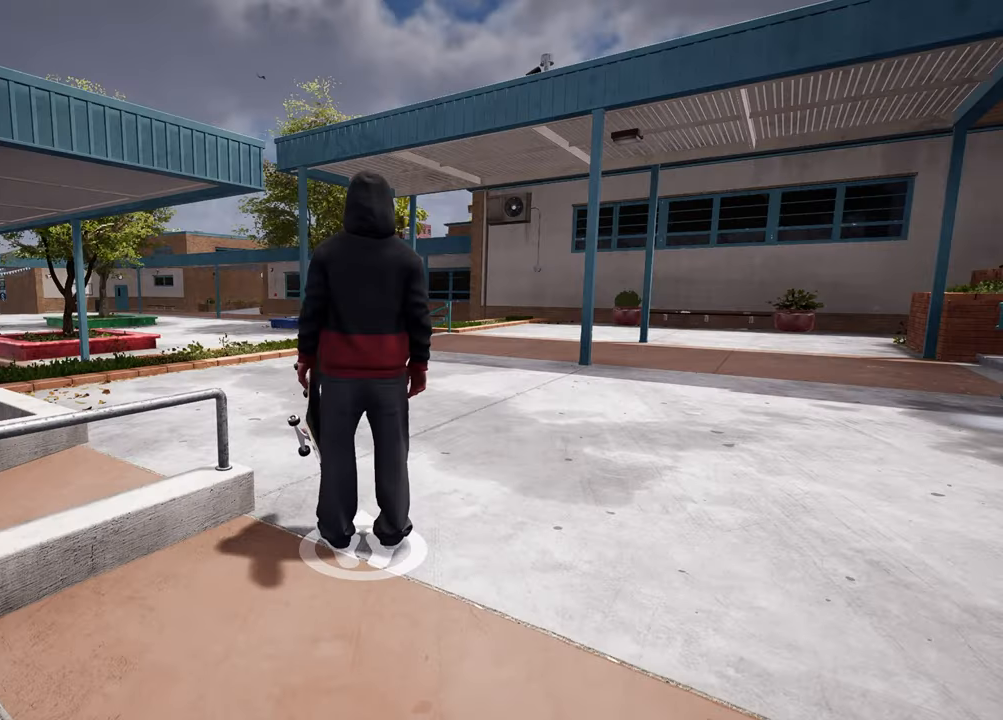
{"buttons": [], "left_stick": "up", "right_stick": "center", "events": [[17, "A", "down"], [133, "A", "up"], [183, "A", "down"], [233, "left_stick", "up"], [267, "A", "up"], [367, "Y", "down"], [467, "Y", "up"]]}
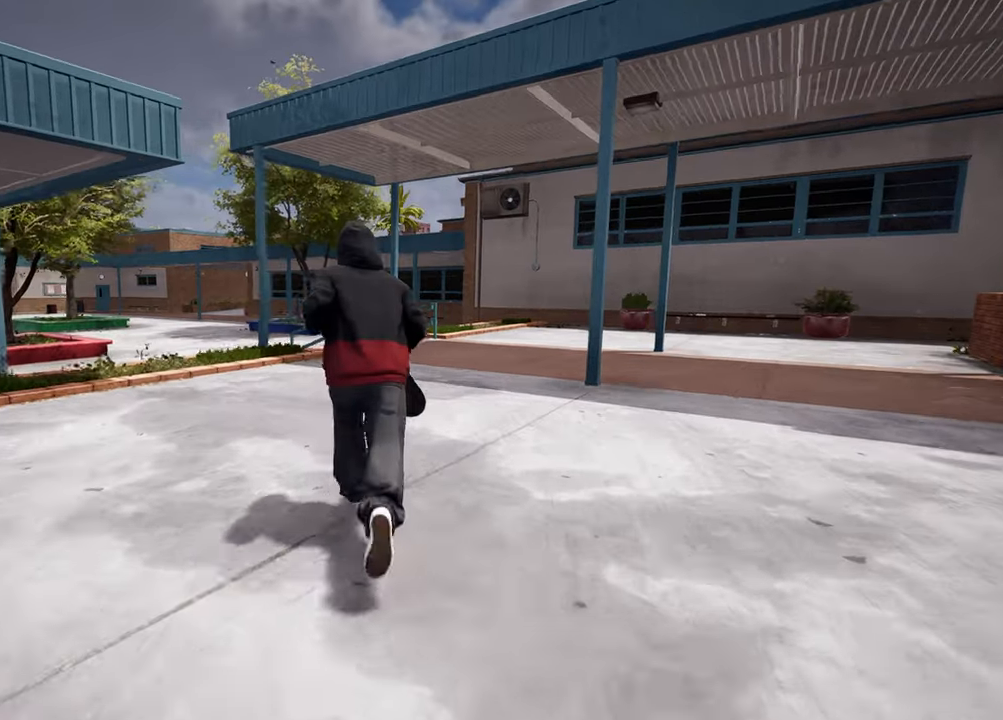
{"buttons": [], "left_stick": "center", "right_stick": "center", "events": [[50, "left_stick", "center"]]}
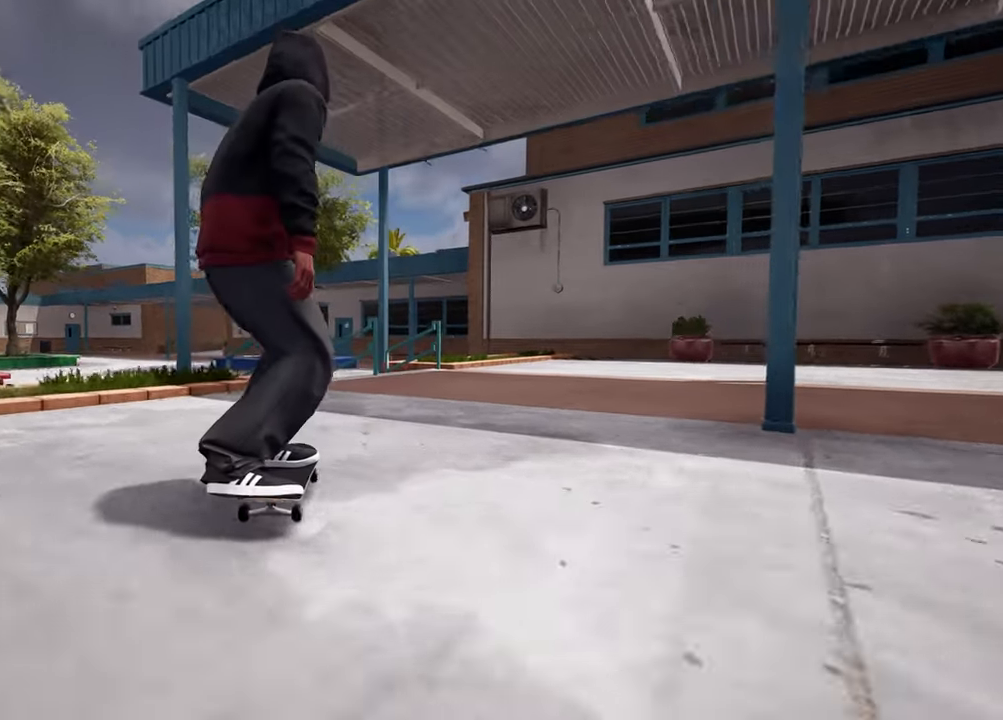
{"buttons": [], "left_stick": "center", "right_stick": "center", "events": []}
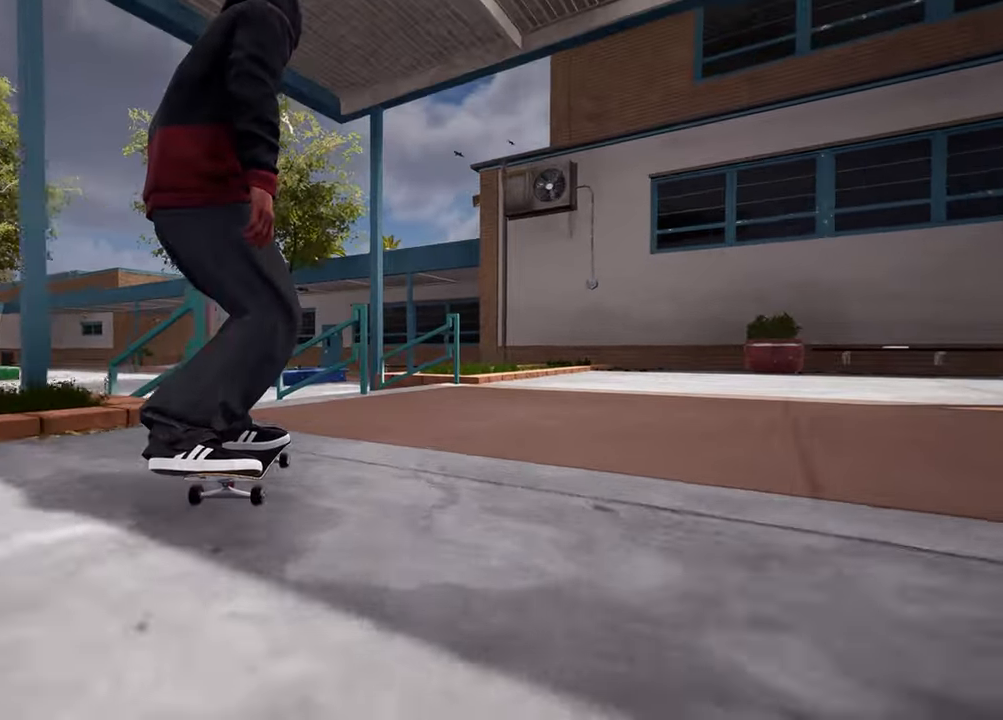
{"buttons": [], "left_stick": "center", "right_stick": "center", "events": [[67, "right_stick", "down"], [283, "left_stick", "right"], [300, "right_stick", "center"], [417, "left_stick", "center"]]}
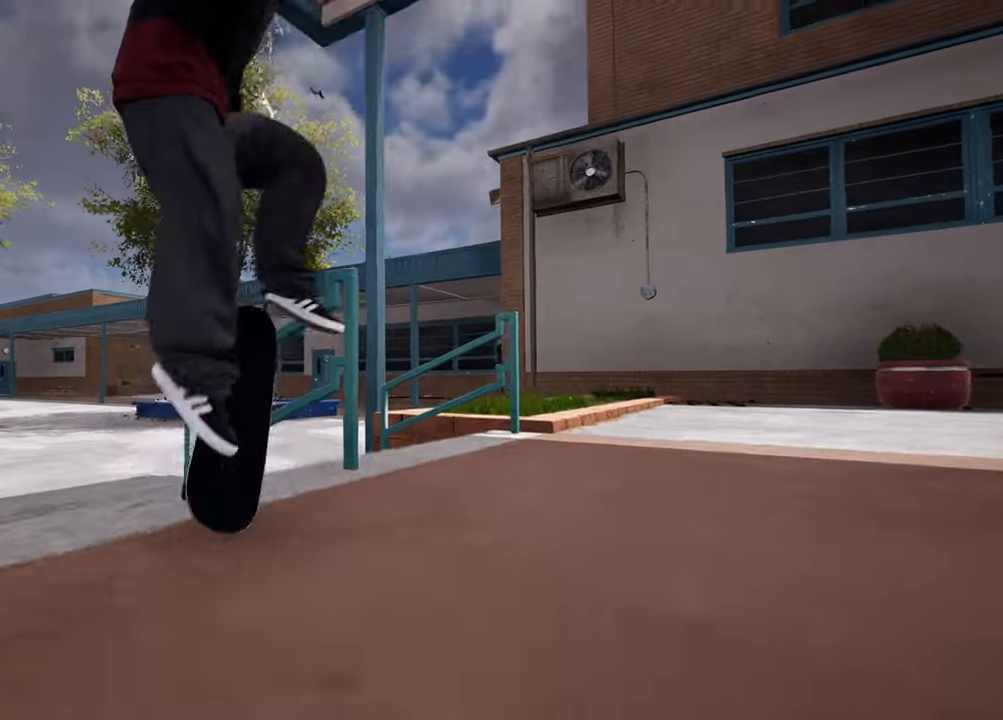
{"buttons": [], "left_stick": "center", "right_stick": "center", "events": [[350, "right_stick", "up"], [483, "right_stick", "center"]]}
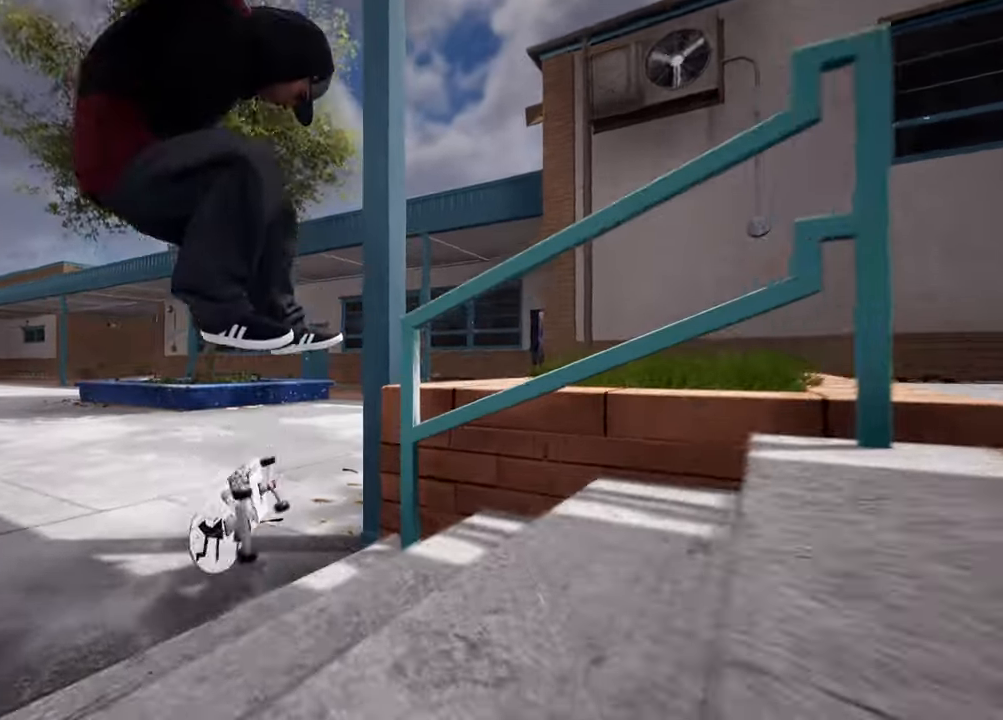
{"buttons": [], "left_stick": "center", "right_stick": "center", "events": []}
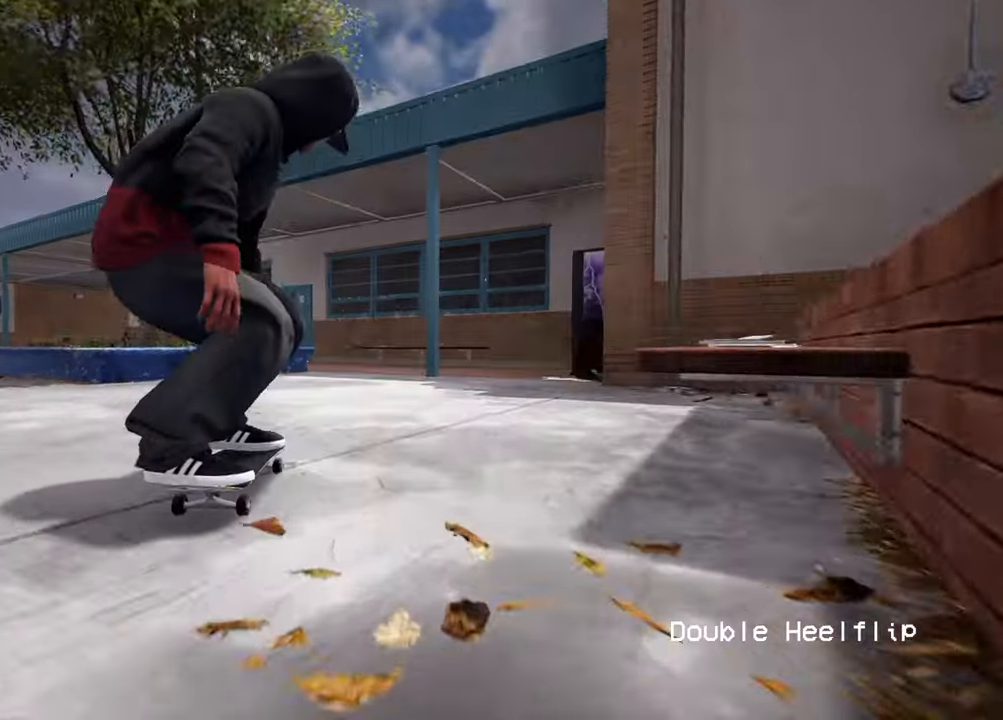
{"buttons": [], "left_stick": "center", "right_stick": "center", "events": []}
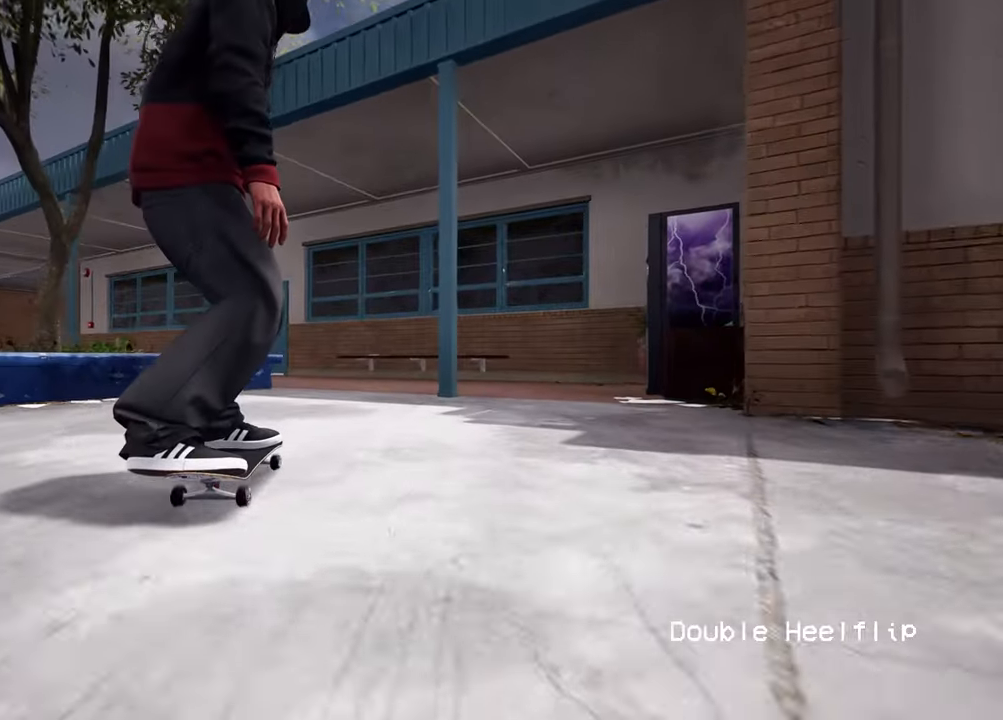
{"buttons": [], "left_stick": "center", "right_stick": "center", "events": []}
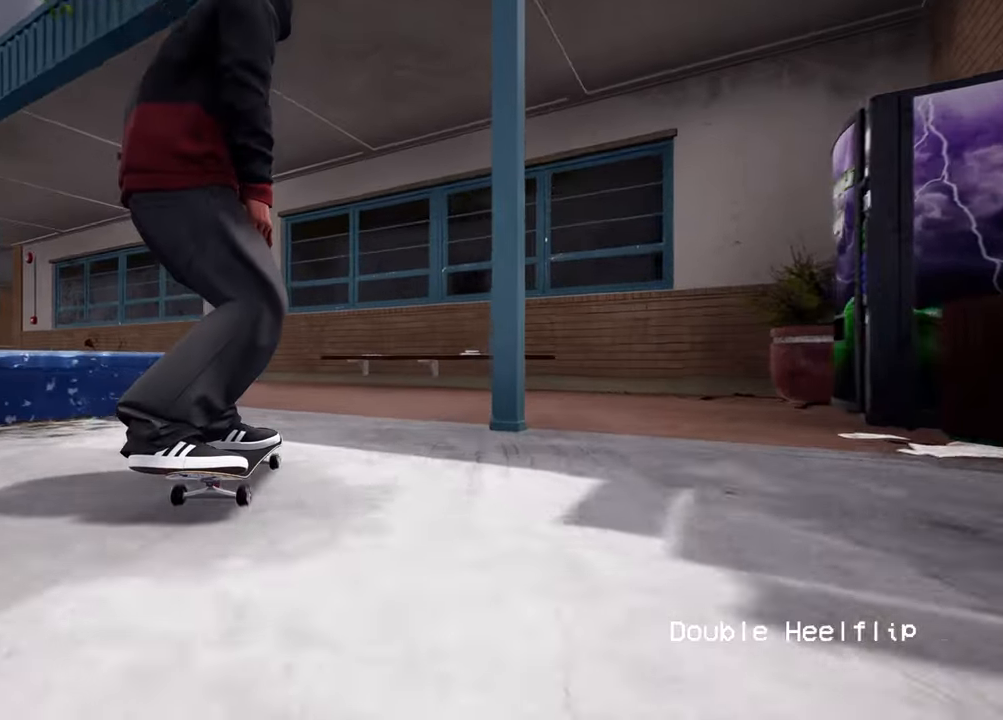
{"buttons": ["L2"], "left_stick": "center", "right_stick": "center", "events": [[450, "L2", "down"]]}
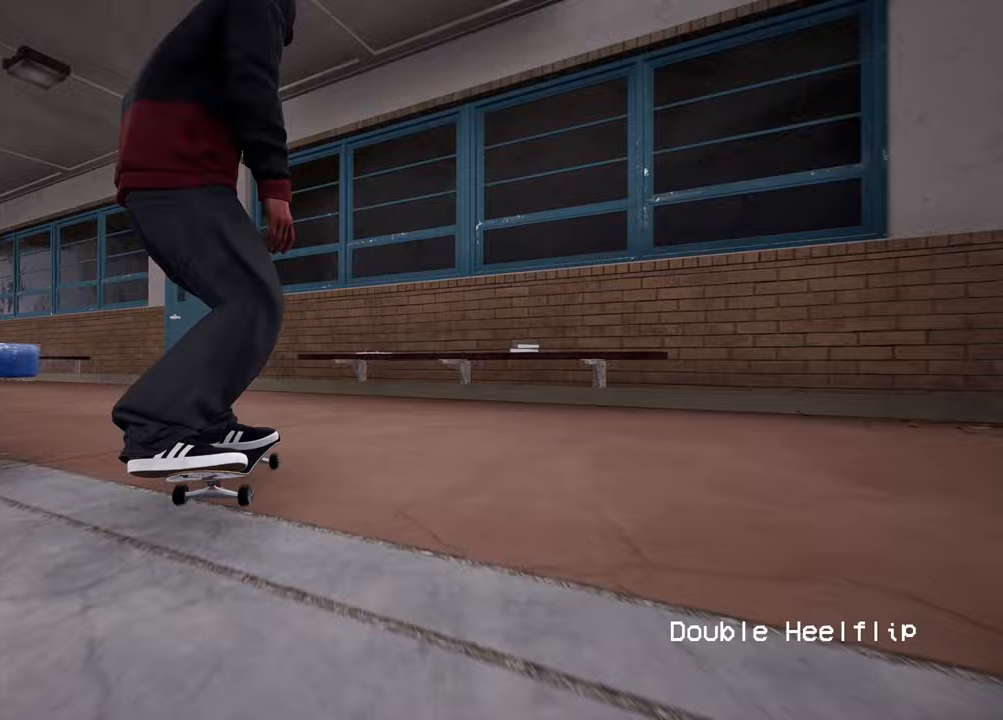
{"buttons": ["L2"], "left_stick": "center", "right_stick": "center", "events": []}
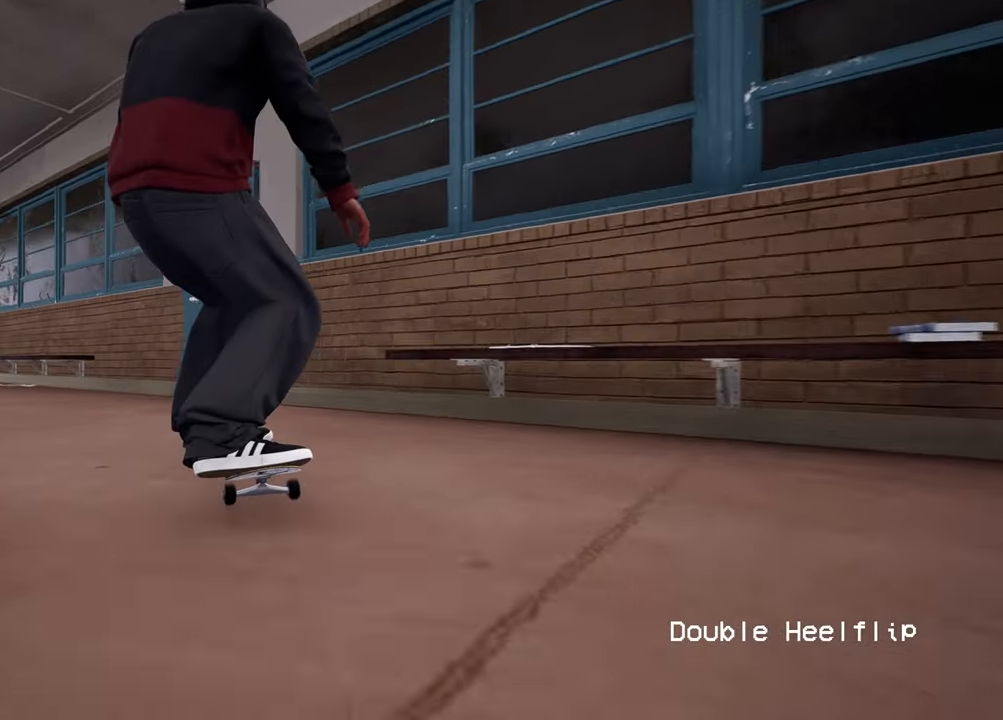
{"buttons": ["L2"], "left_stick": "center", "right_stick": "center", "events": []}
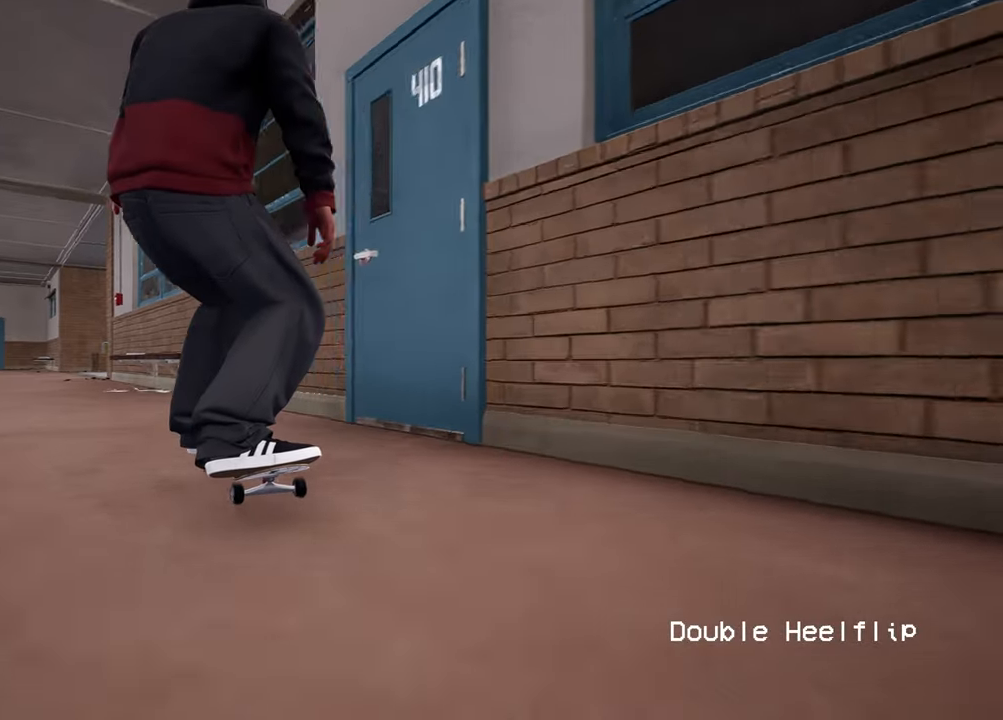
{"buttons": ["L2"], "left_stick": "center", "right_stick": "center", "events": []}
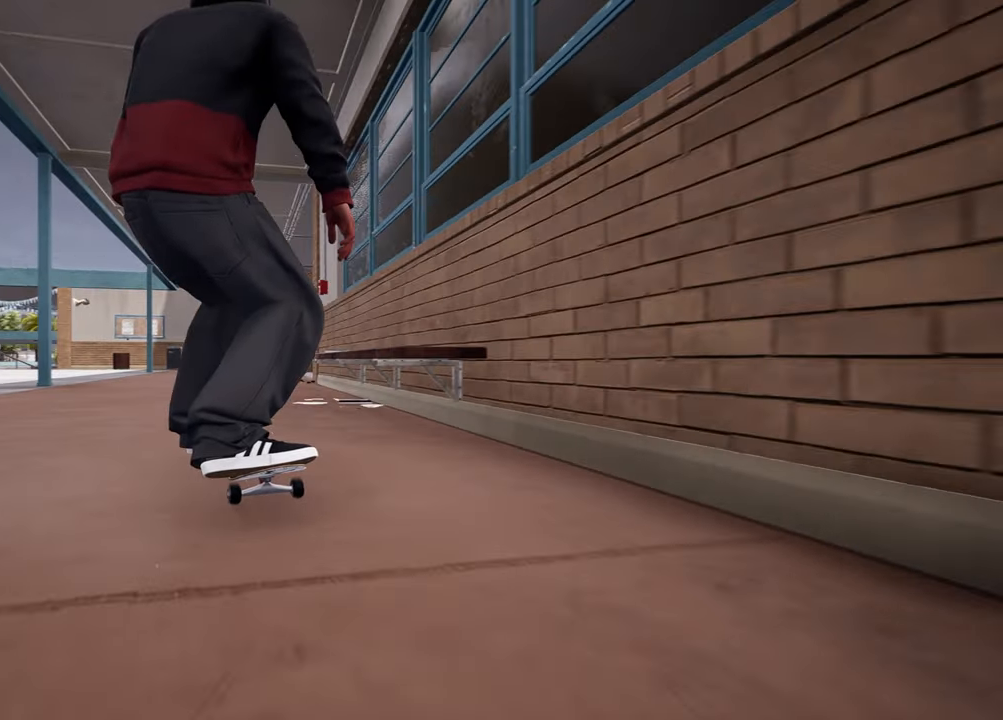
{"buttons": [], "left_stick": "up", "right_stick": "center", "events": [[17, "A", "down"], [17, "L2", "up"], [17, "left_stick", "up-right"], [33, "A", "up"], [100, "A", "down"], [167, "left_stick", "up"], [200, "A", "up"], [267, "Y", "down"], [367, "Y", "up"]]}
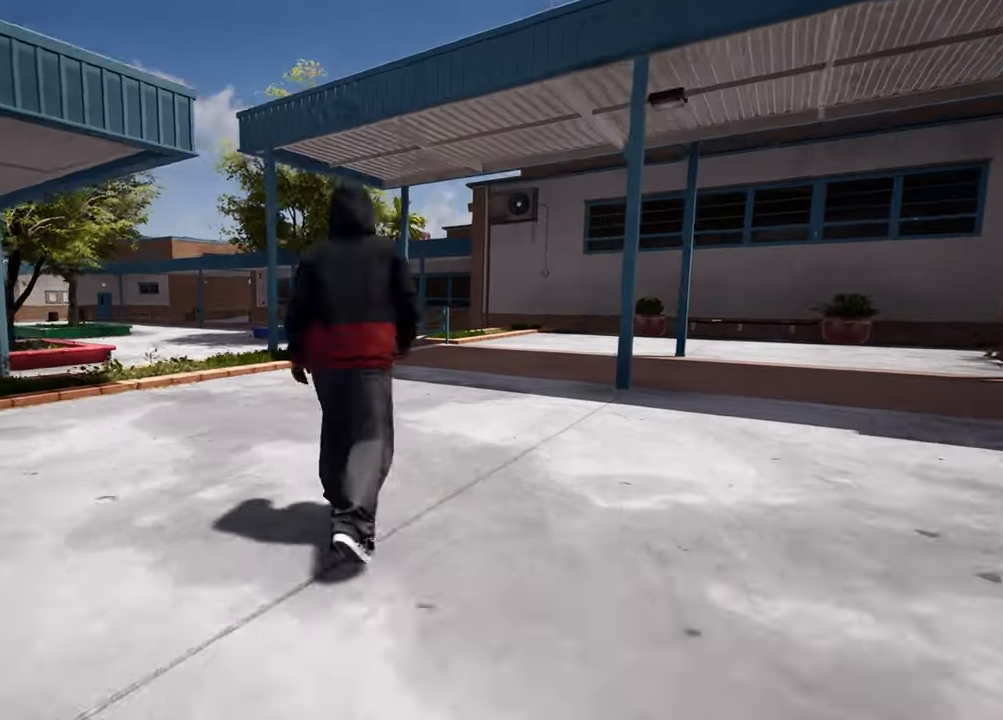
{"buttons": [], "left_stick": "center", "right_stick": "center", "events": [[17, "left_stick", "center"], [183, "R2", "down"], [267, "R2", "up"]]}
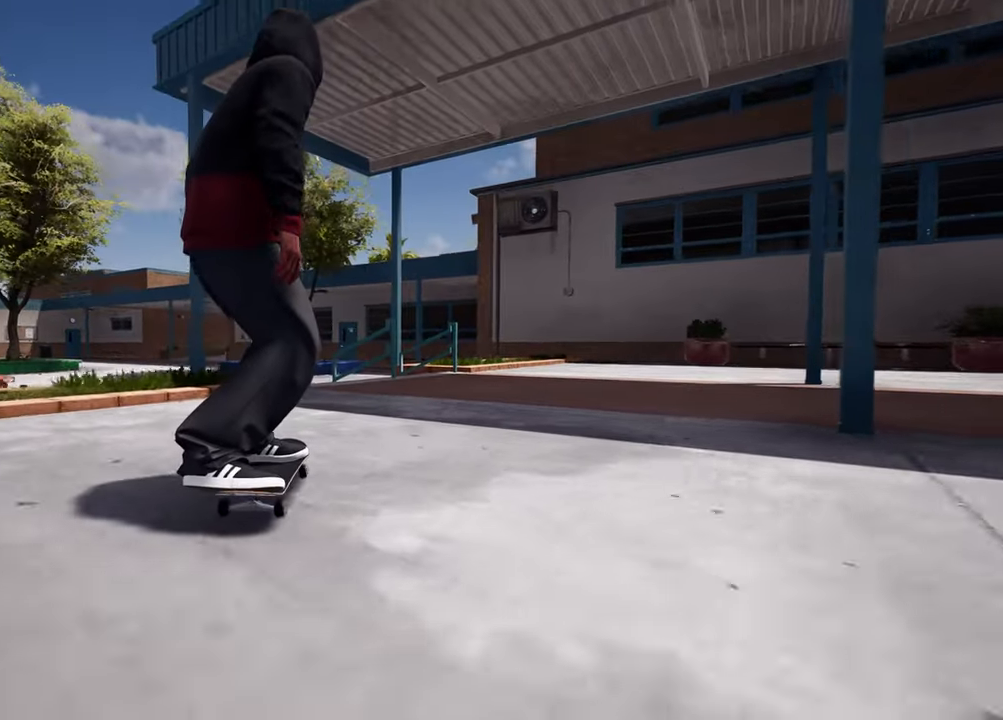
{"buttons": [], "left_stick": "center", "right_stick": "down", "events": [[467, "right_stick", "down"]]}
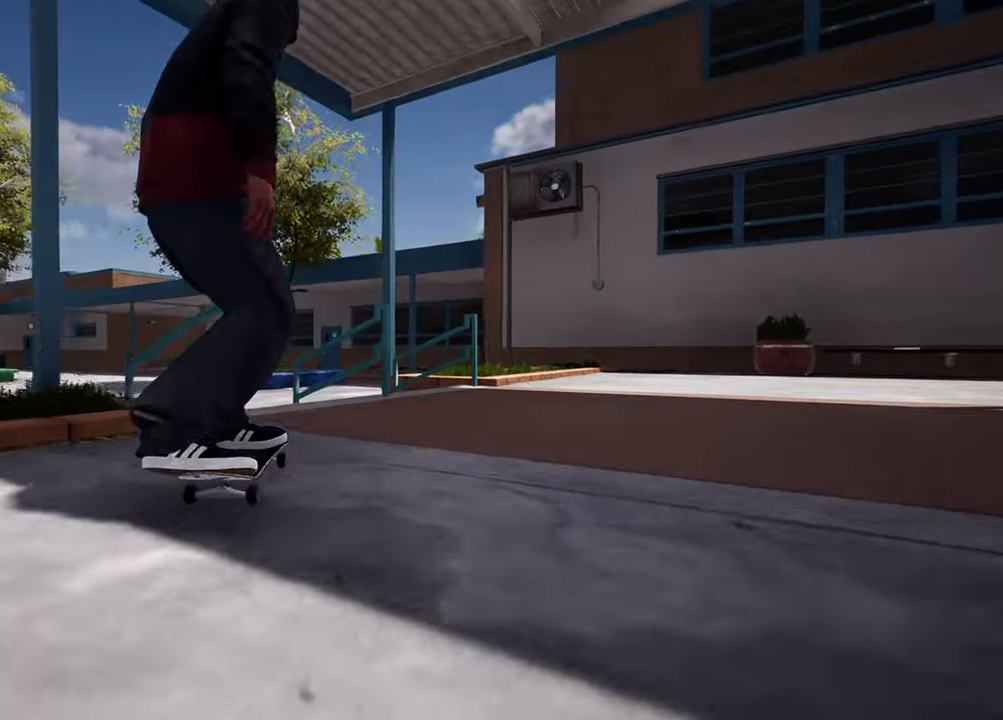
{"buttons": [], "left_stick": "center", "right_stick": "center", "events": [[100, "R2", "down"], [167, "left_stick", "left"], [167, "right_stick", "center"], [200, "R2", "up"], [300, "R2", "down"], [333, "left_stick", "center"], [367, "R2", "up"]]}
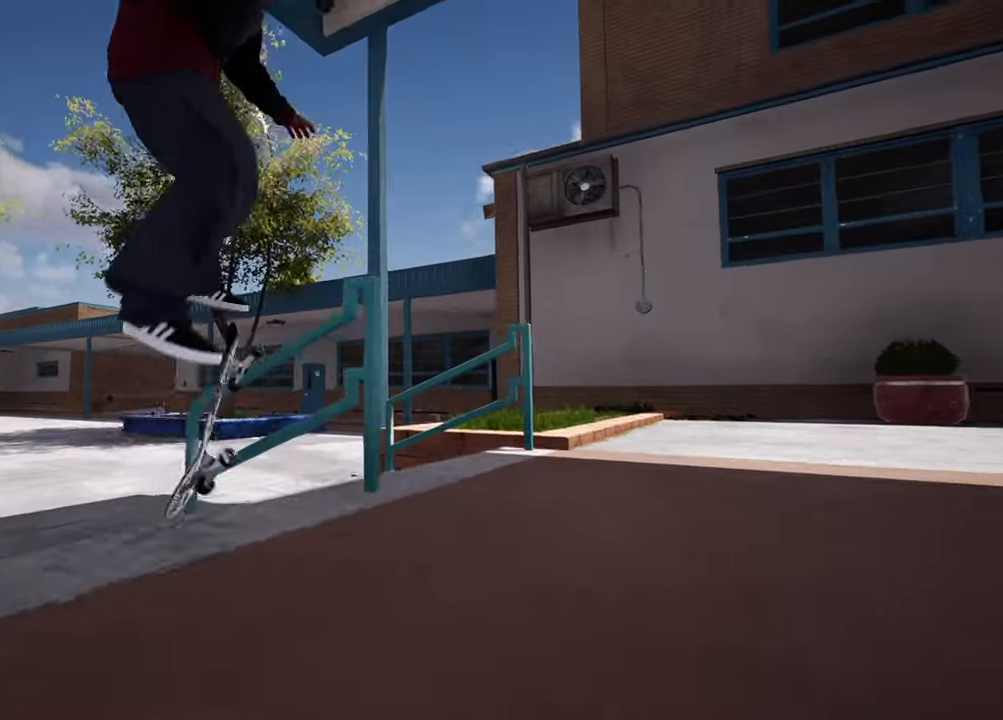
{"buttons": [], "left_stick": "center", "right_stick": "center", "events": [[267, "right_stick", "up"], [400, "right_stick", "center"]]}
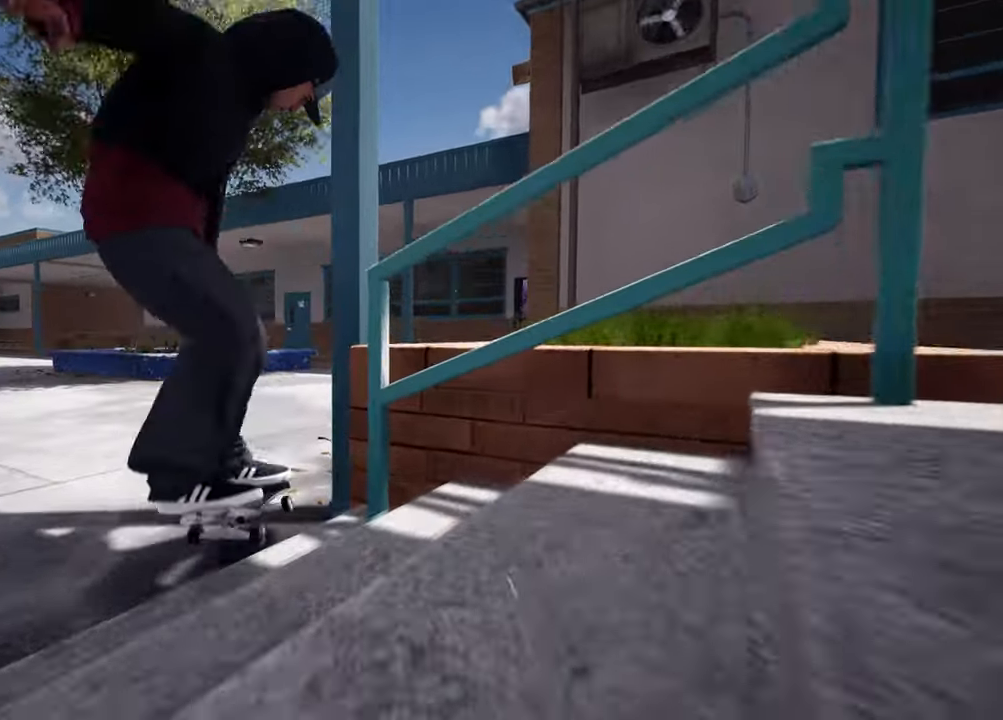
{"buttons": [], "left_stick": "center", "right_stick": "center", "events": []}
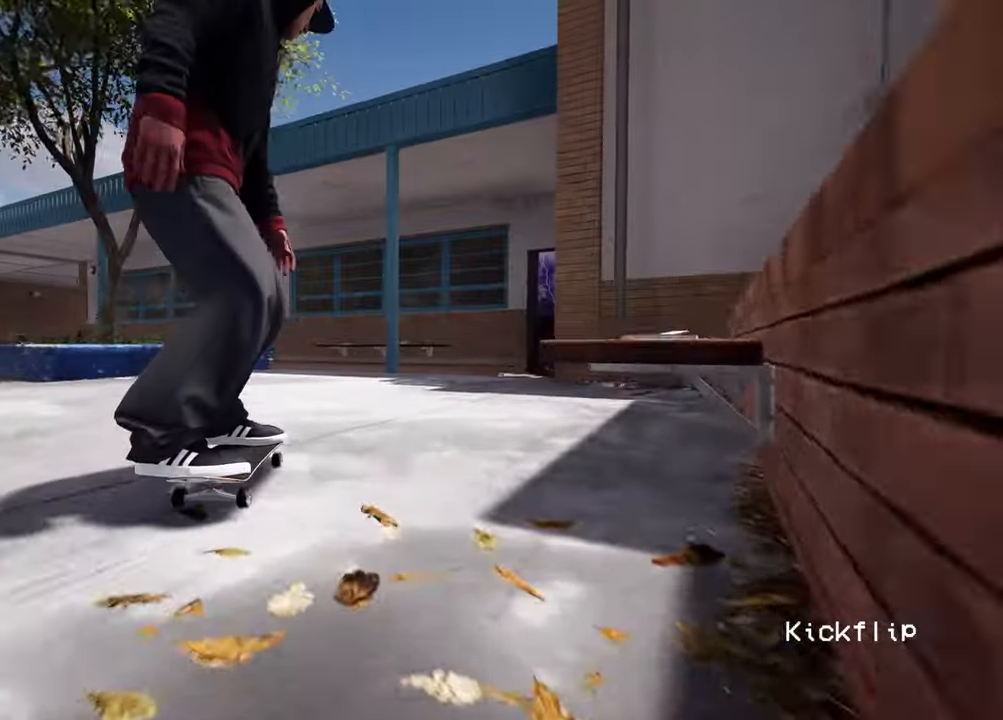
{"buttons": [], "left_stick": "center", "right_stick": "center", "events": []}
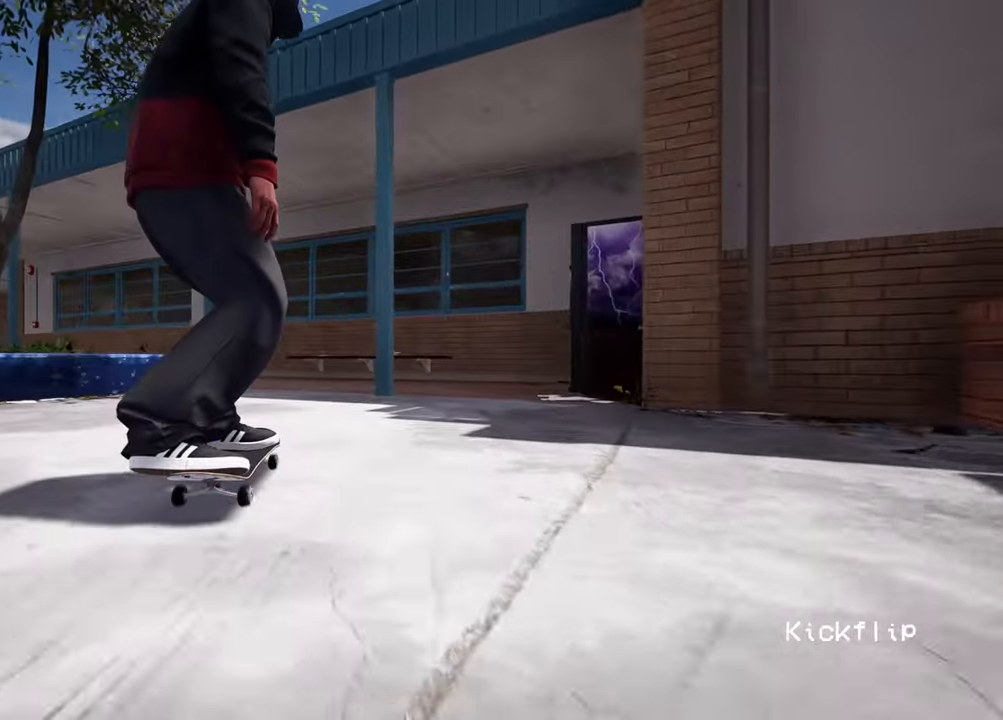
{"buttons": [], "left_stick": "center", "right_stick": "center", "events": []}
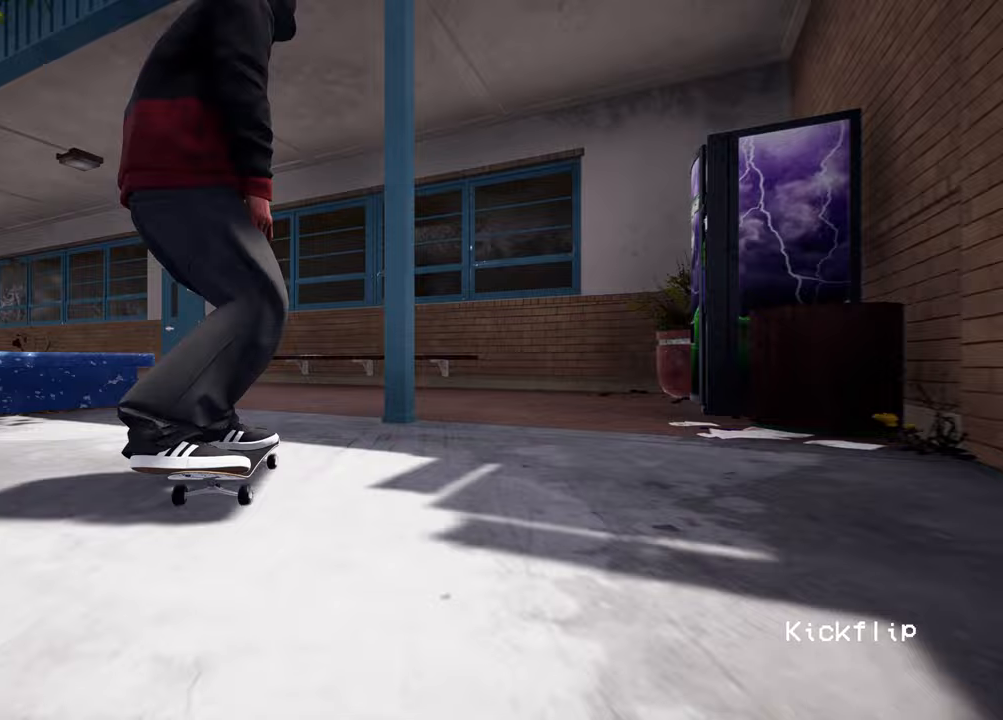
{"buttons": ["L2"], "left_stick": "center", "right_stick": "center", "events": [[33, "L2", "down"]]}
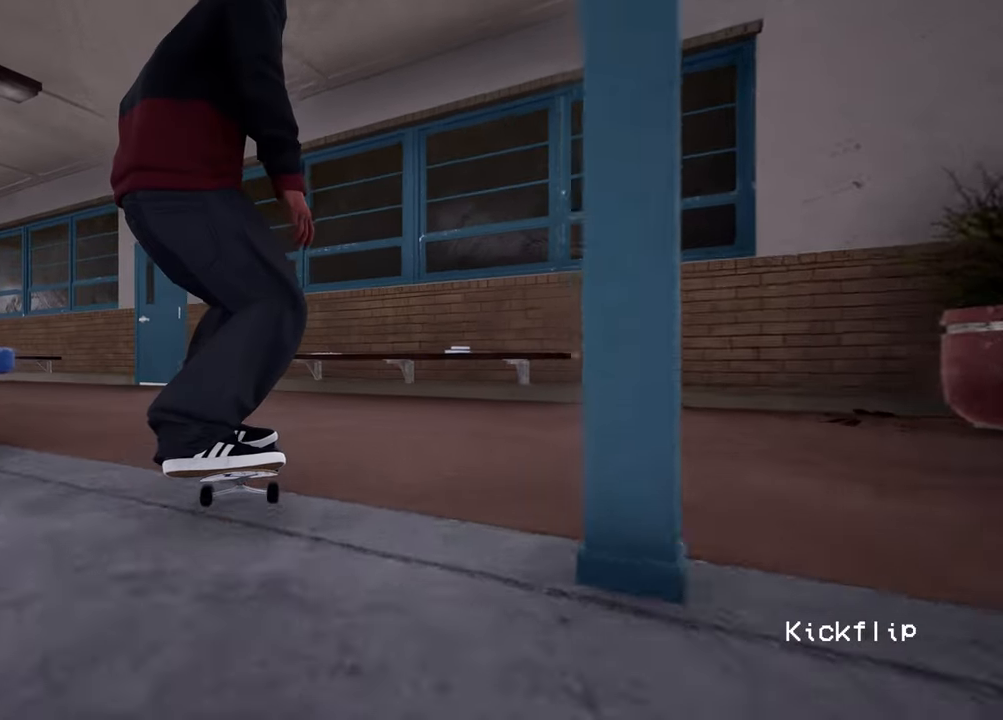
{"buttons": ["L2"], "left_stick": "center", "right_stick": "center", "events": []}
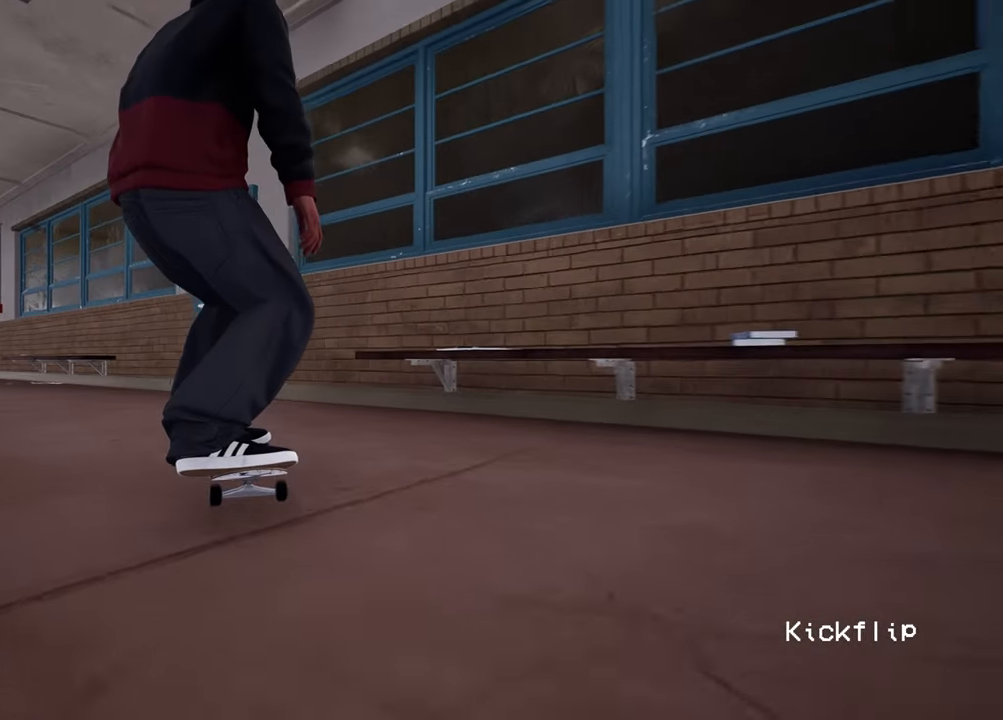
{"buttons": ["L2"], "left_stick": "center", "right_stick": "center", "events": [[133, "L2", "up"], [350, "L2", "down"]]}
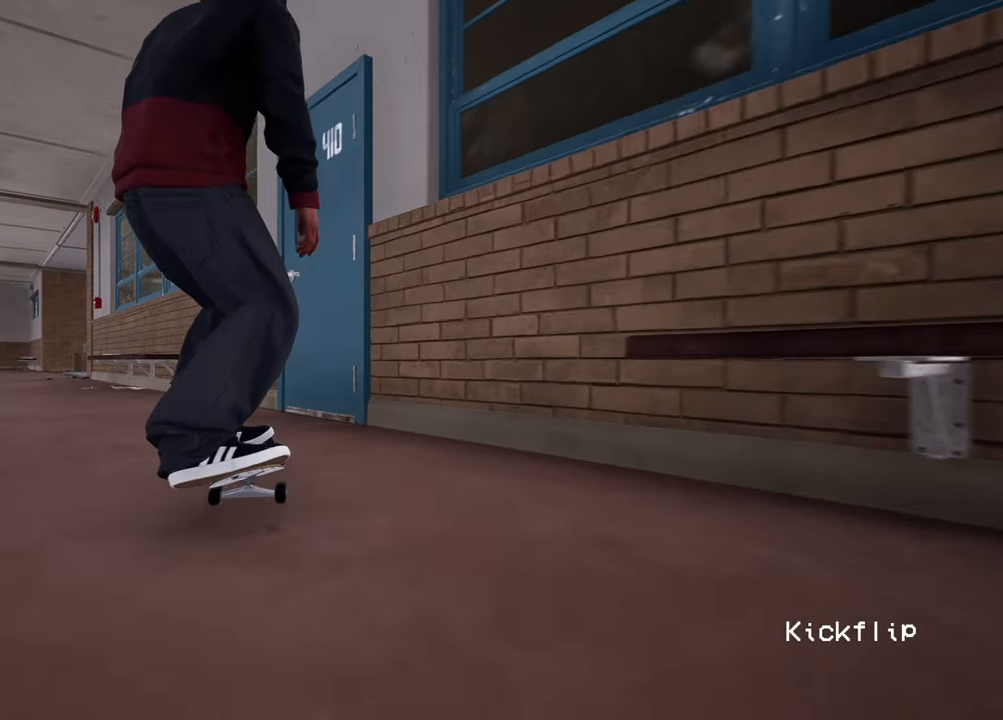
{"buttons": ["L2"], "left_stick": "center", "right_stick": "center", "events": [[300, "L2", "up"], [500, "L2", "down"]]}
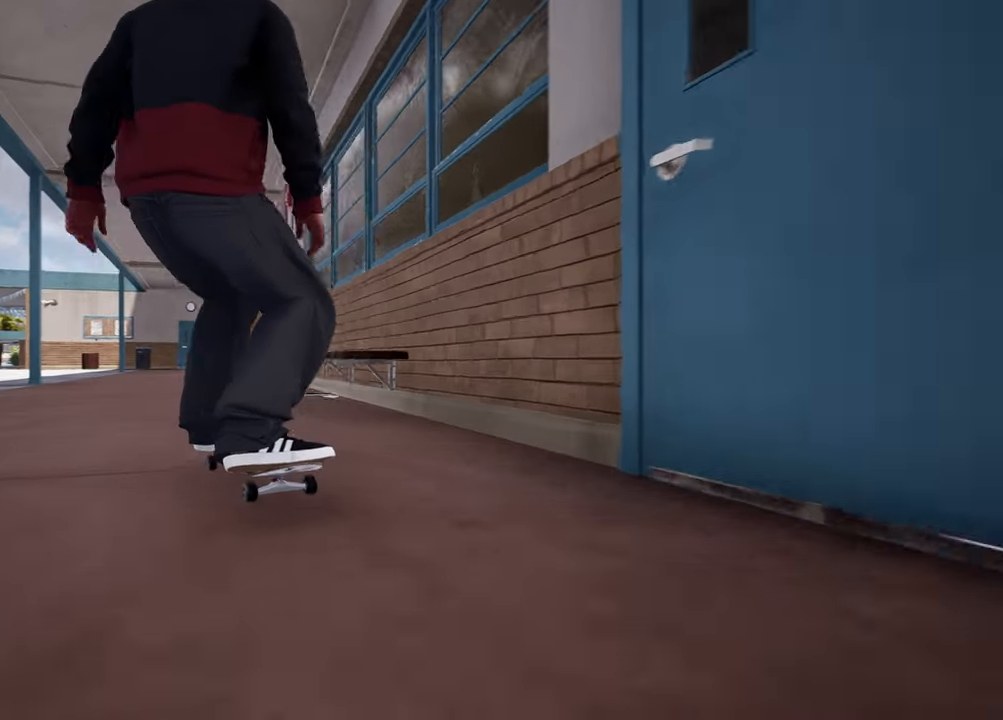
{"buttons": ["L2"], "left_stick": "center", "right_stick": "center", "events": []}
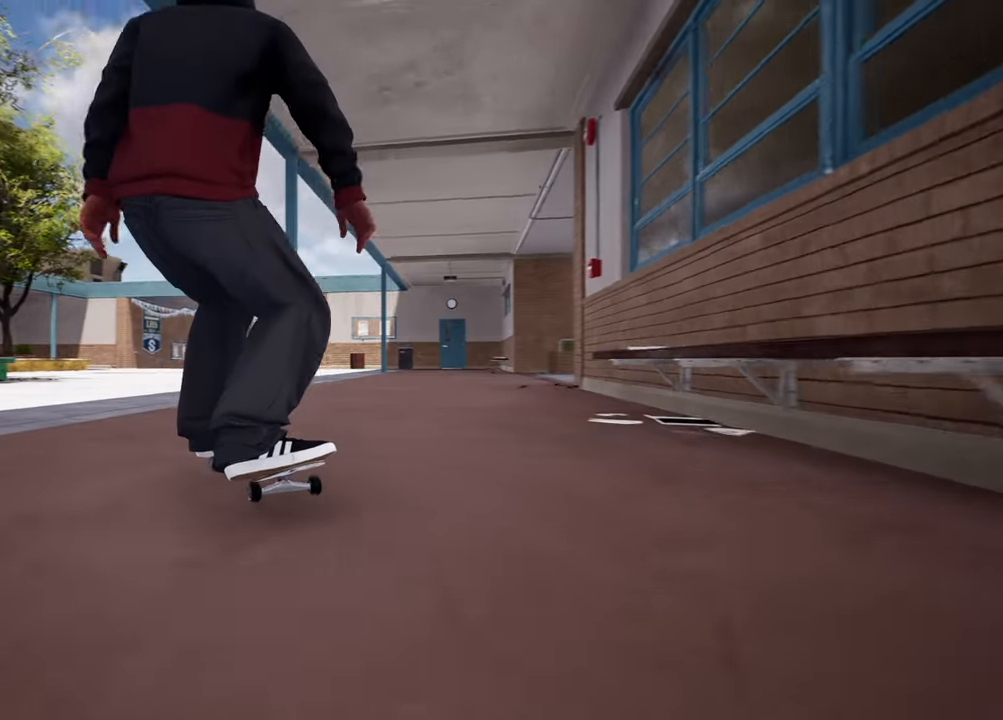
{"buttons": ["L2"], "left_stick": "center", "right_stick": "center", "events": []}
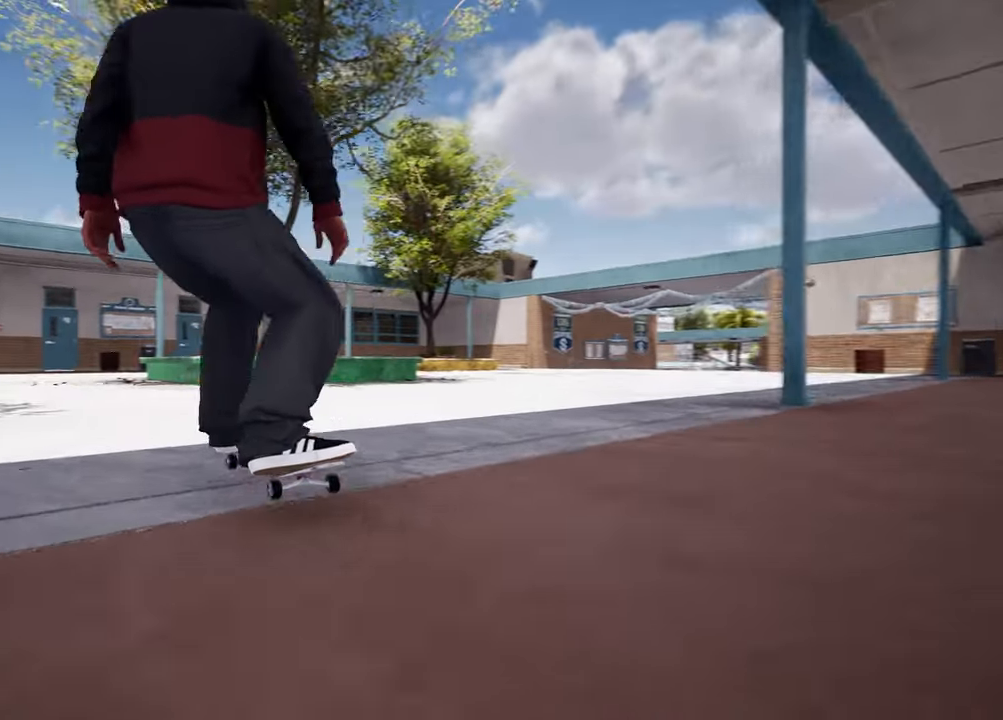
{"buttons": ["L2"], "left_stick": "center", "right_stick": "center", "events": []}
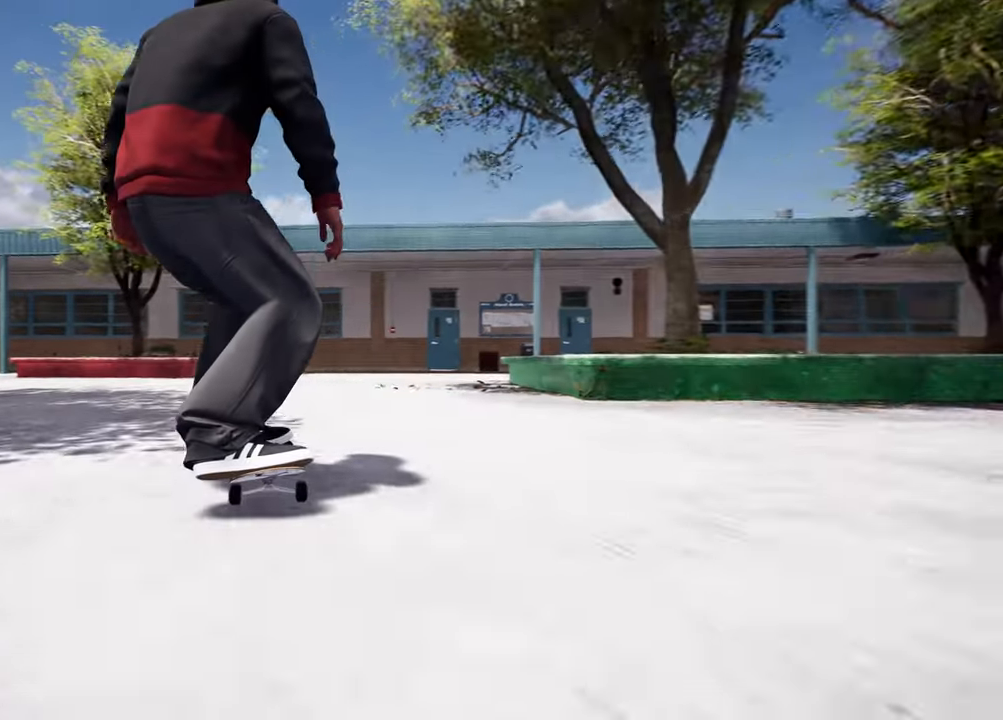
{"buttons": [], "left_stick": "center", "right_stick": "center", "events": [[500, "L2", "up"]]}